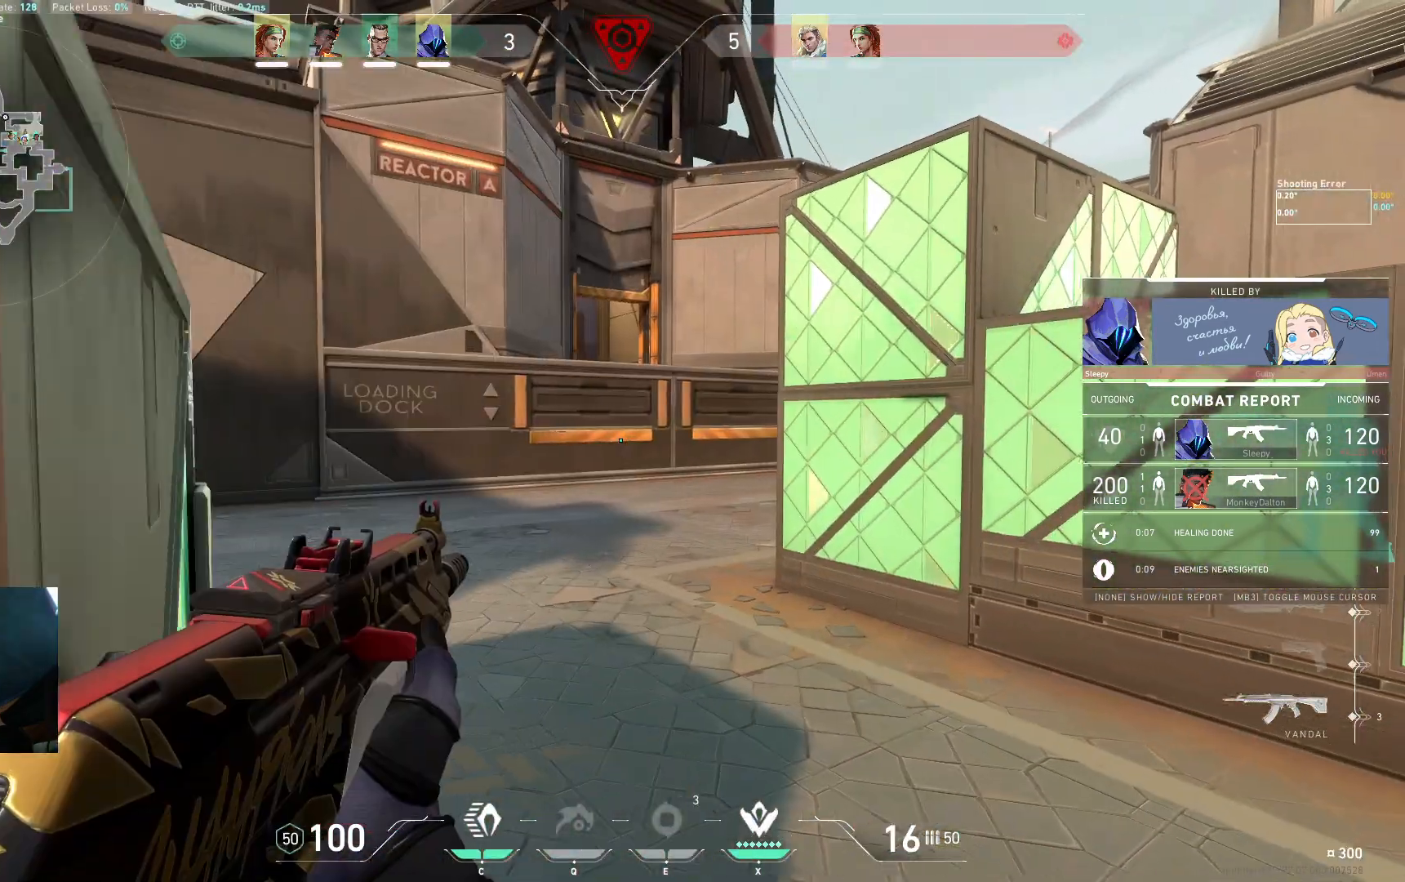
Gameplay with keyboard; each line is a JSON object with the keys held at the frame after it. "events" lists presses ("down") and releases ("up") of "a", "ctrl", "d", "e", "q", "s", "shift", "space" and "w" between this image and that frame as [ms after this image, input, new state], when the widget could be followed in between. No other keys are recorded. Mouse input is not recorded.
{"keys": [], "events": [[17, "e", "up"], [50, "s", "down"], [100, "e", "down"], [150, "s", "up"], [183, "e", "up"]]}
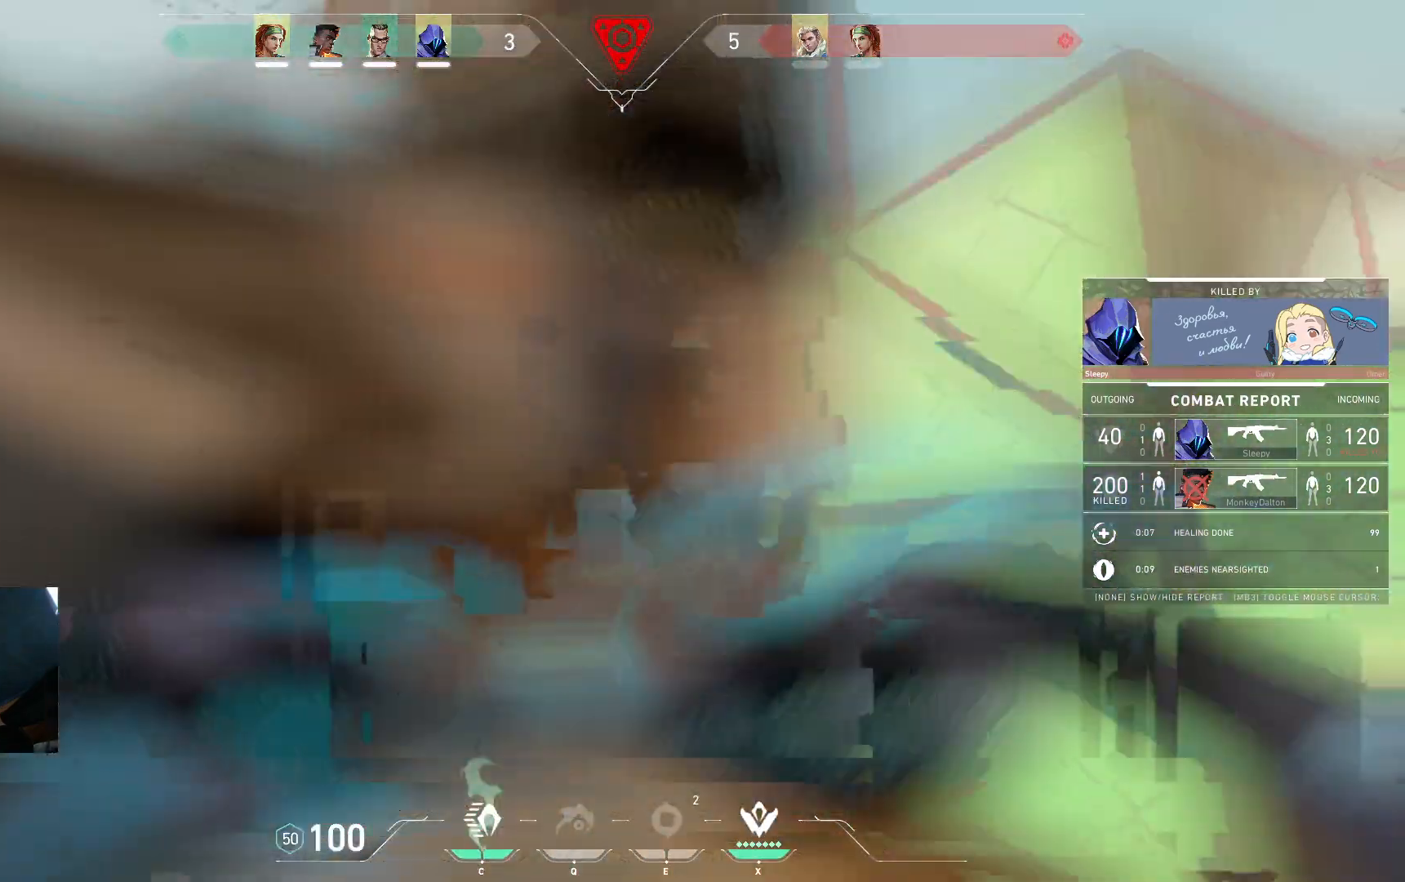
{"keys": [], "events": []}
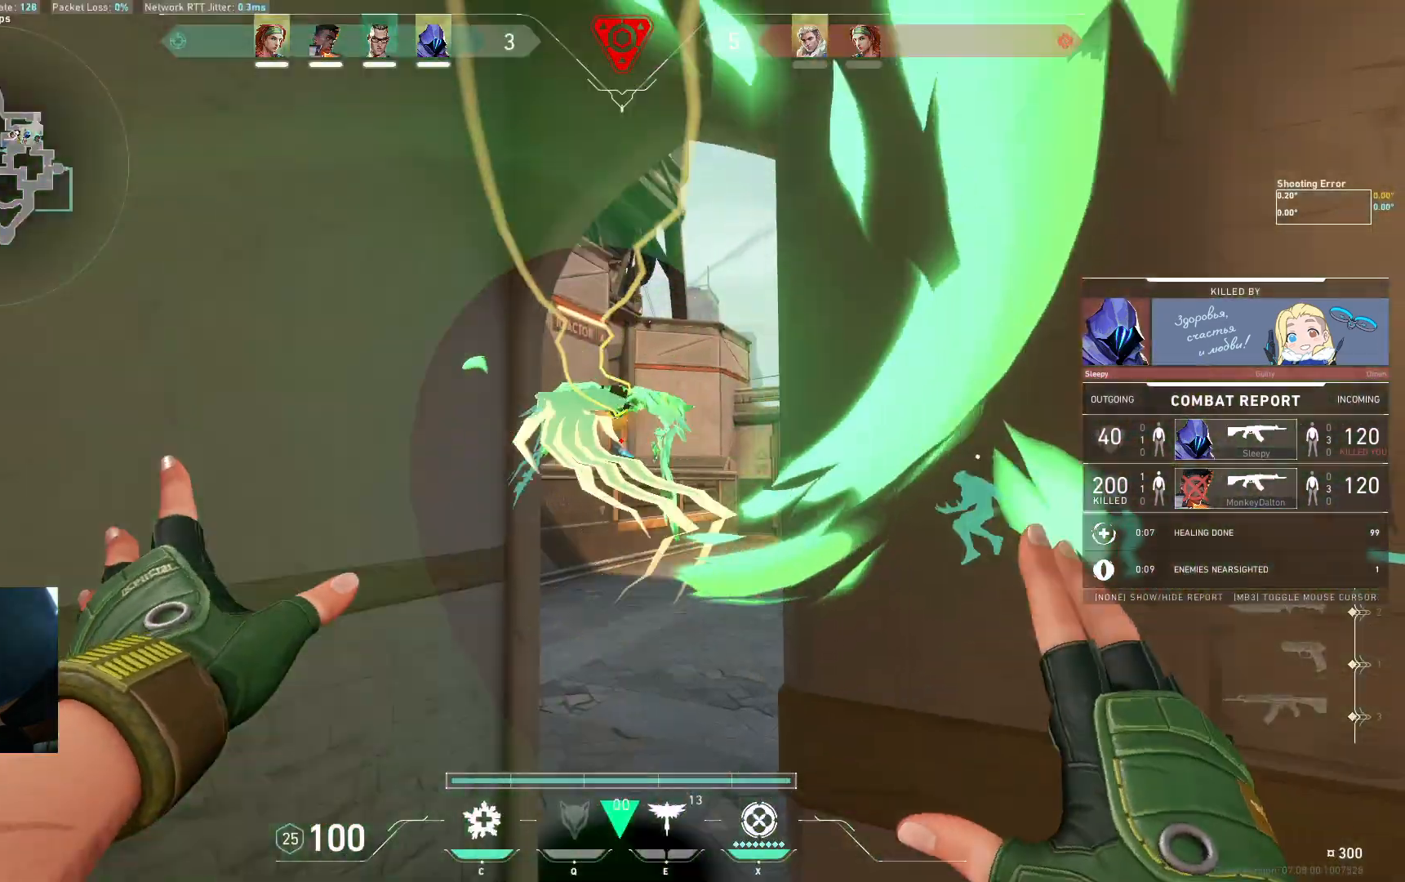
{"keys": [], "events": []}
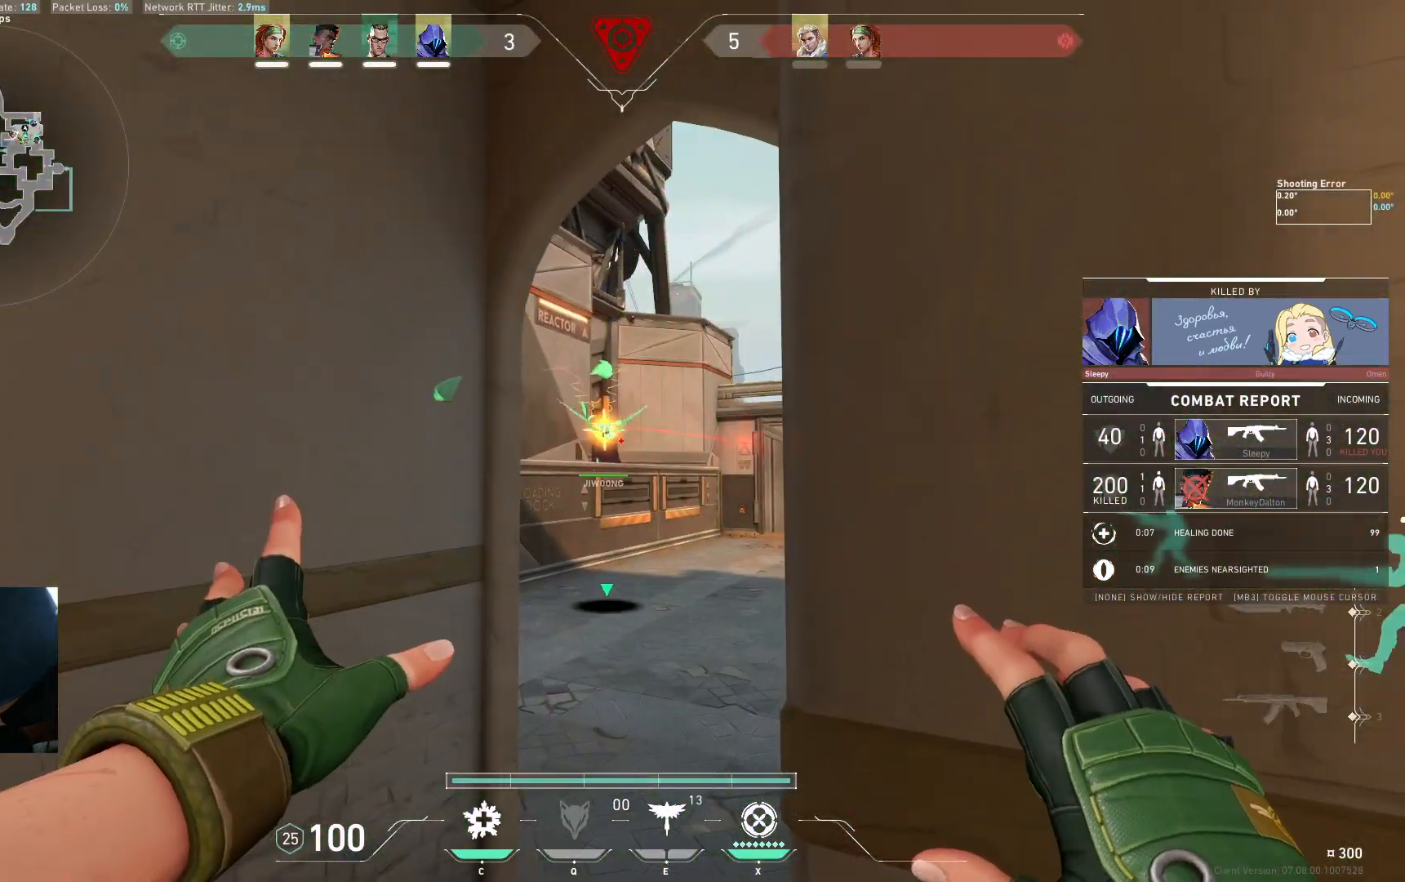
{"keys": [], "events": []}
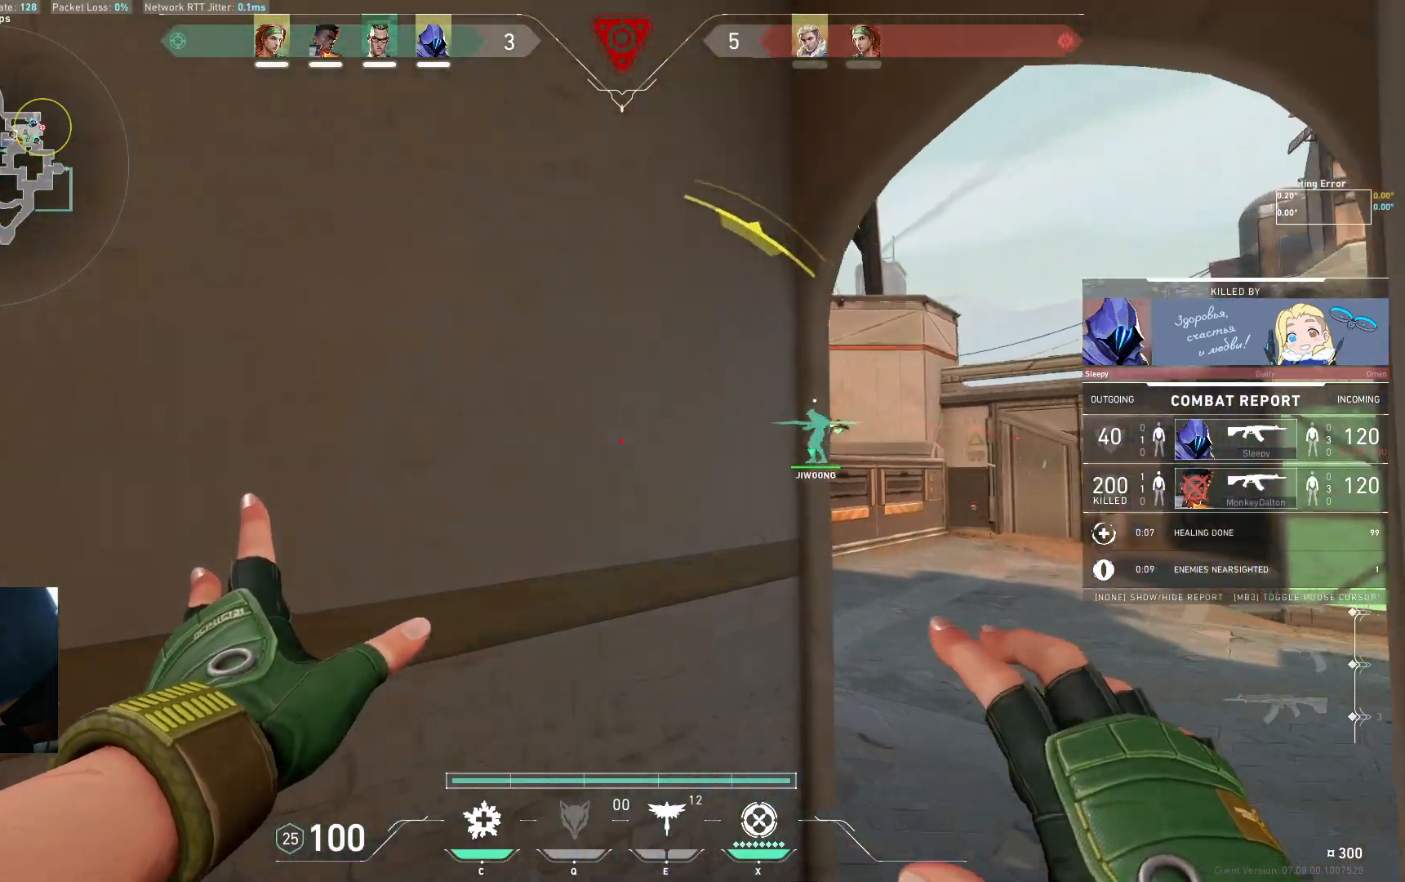
{"keys": [], "events": []}
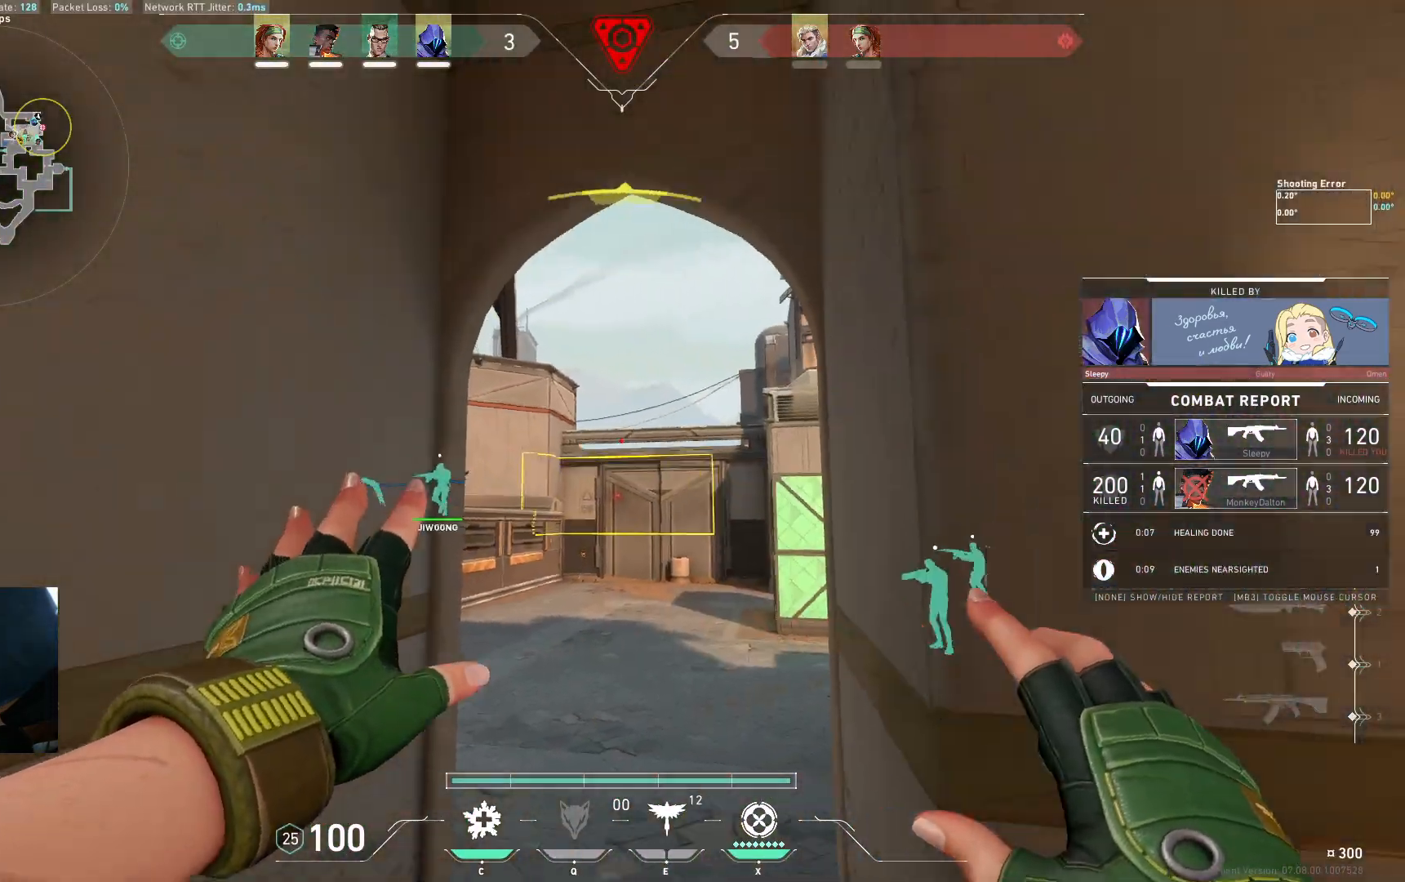
{"keys": [], "events": []}
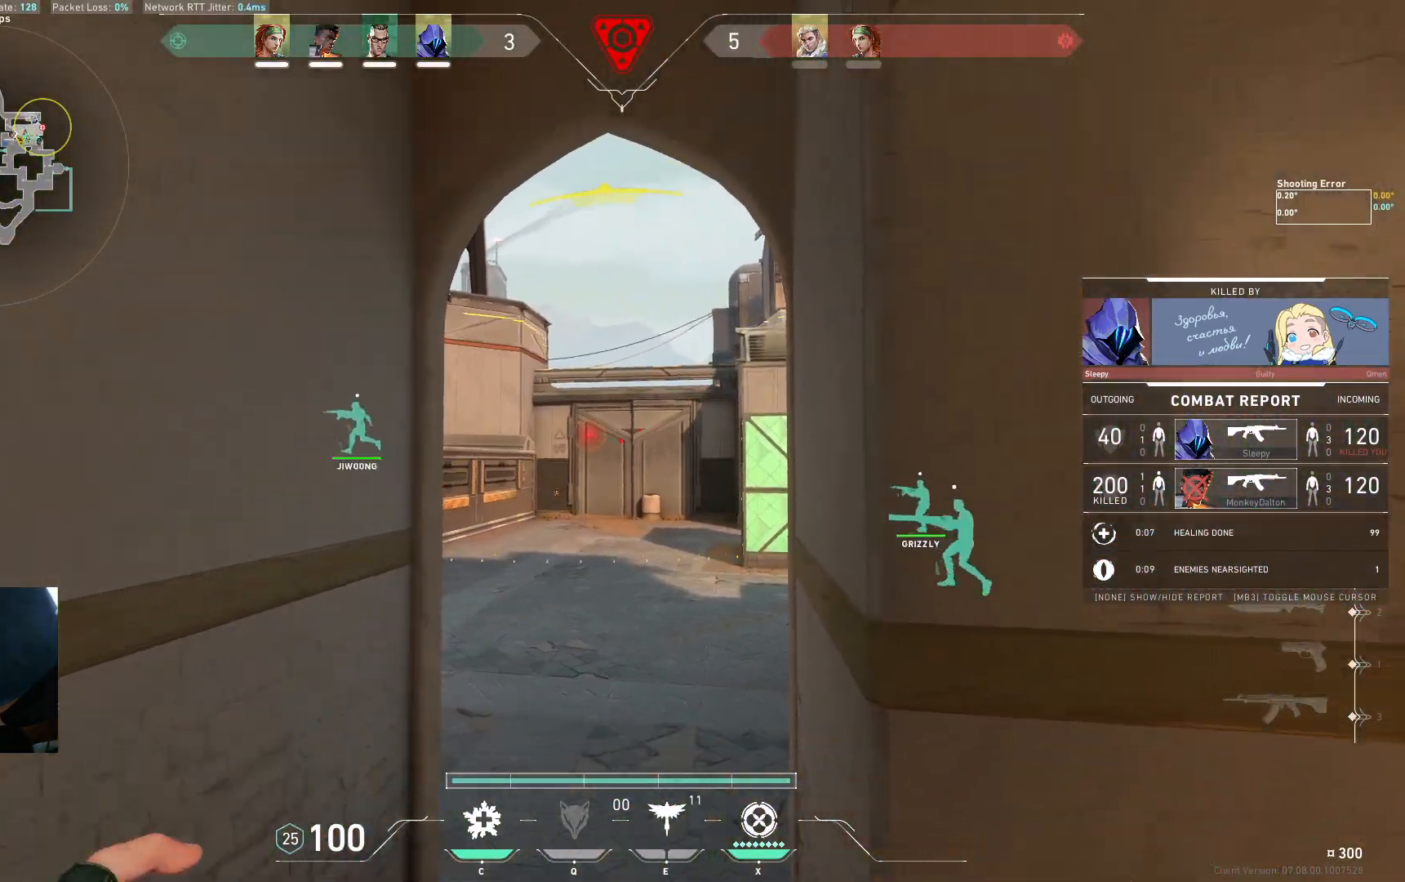
{"keys": [], "events": []}
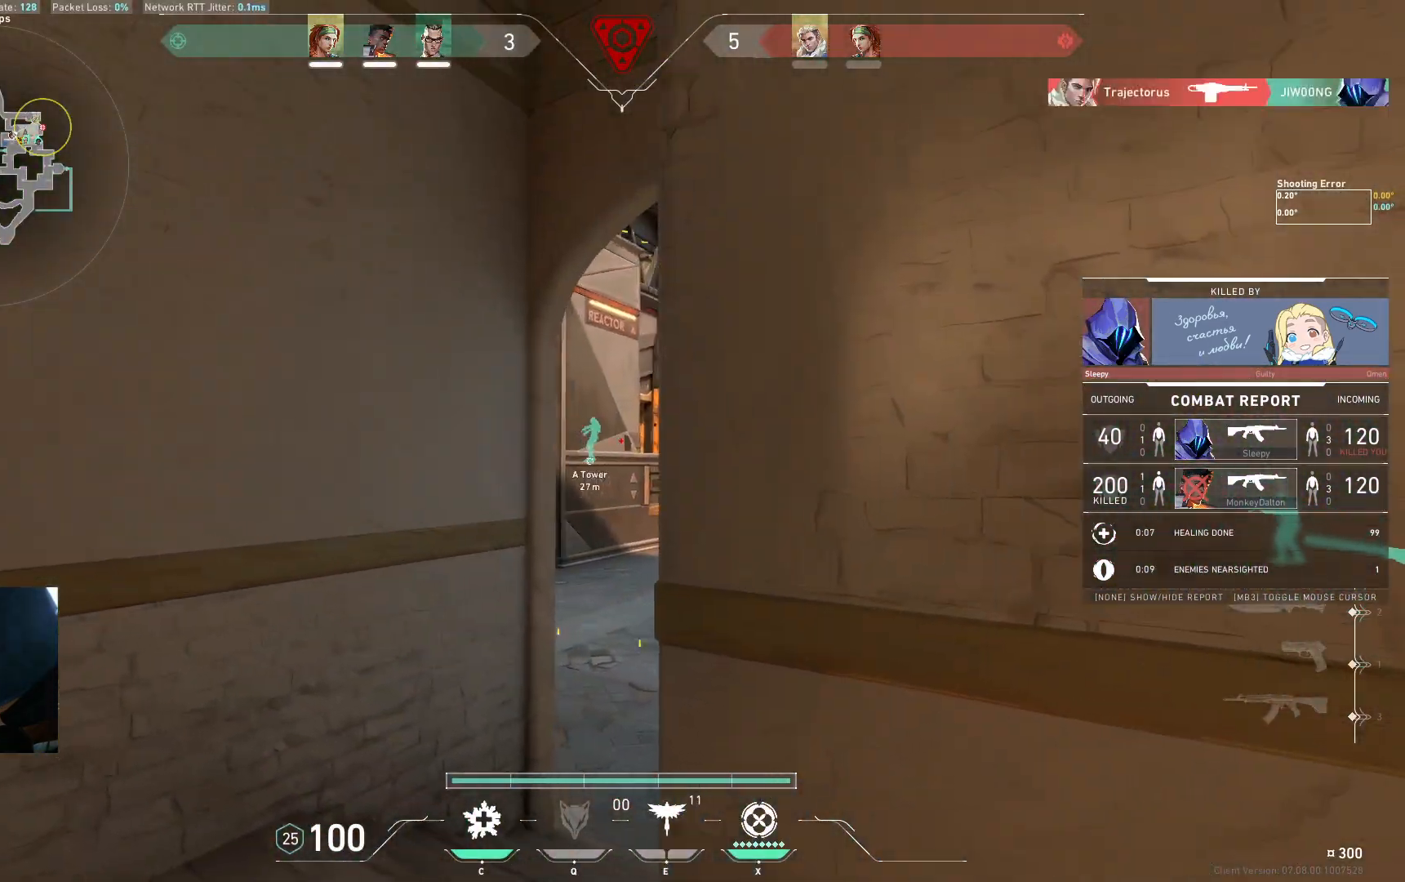
{"keys": ["e"], "events": [[450, "space", "down"], [467, "e", "down"], [500, "space", "up"]]}
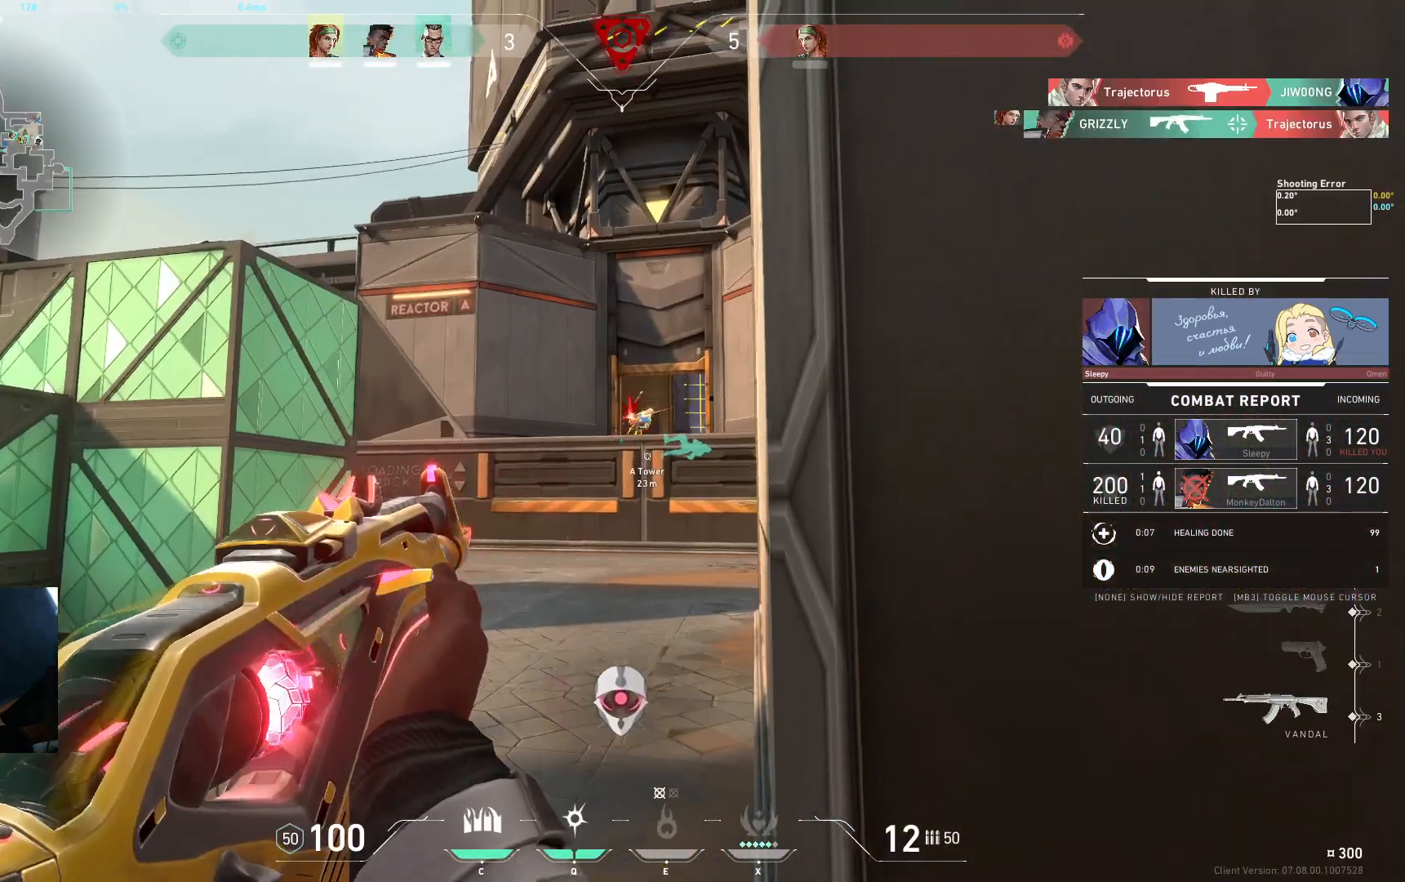
{"keys": [], "events": [[50, "e", "up"], [50, "space", "down"], [100, "e", "down"], [100, "space", "up"], [133, "space", "down"], [183, "space", "up"], [267, "space", "down"], [300, "space", "up"], [333, "e", "up"]]}
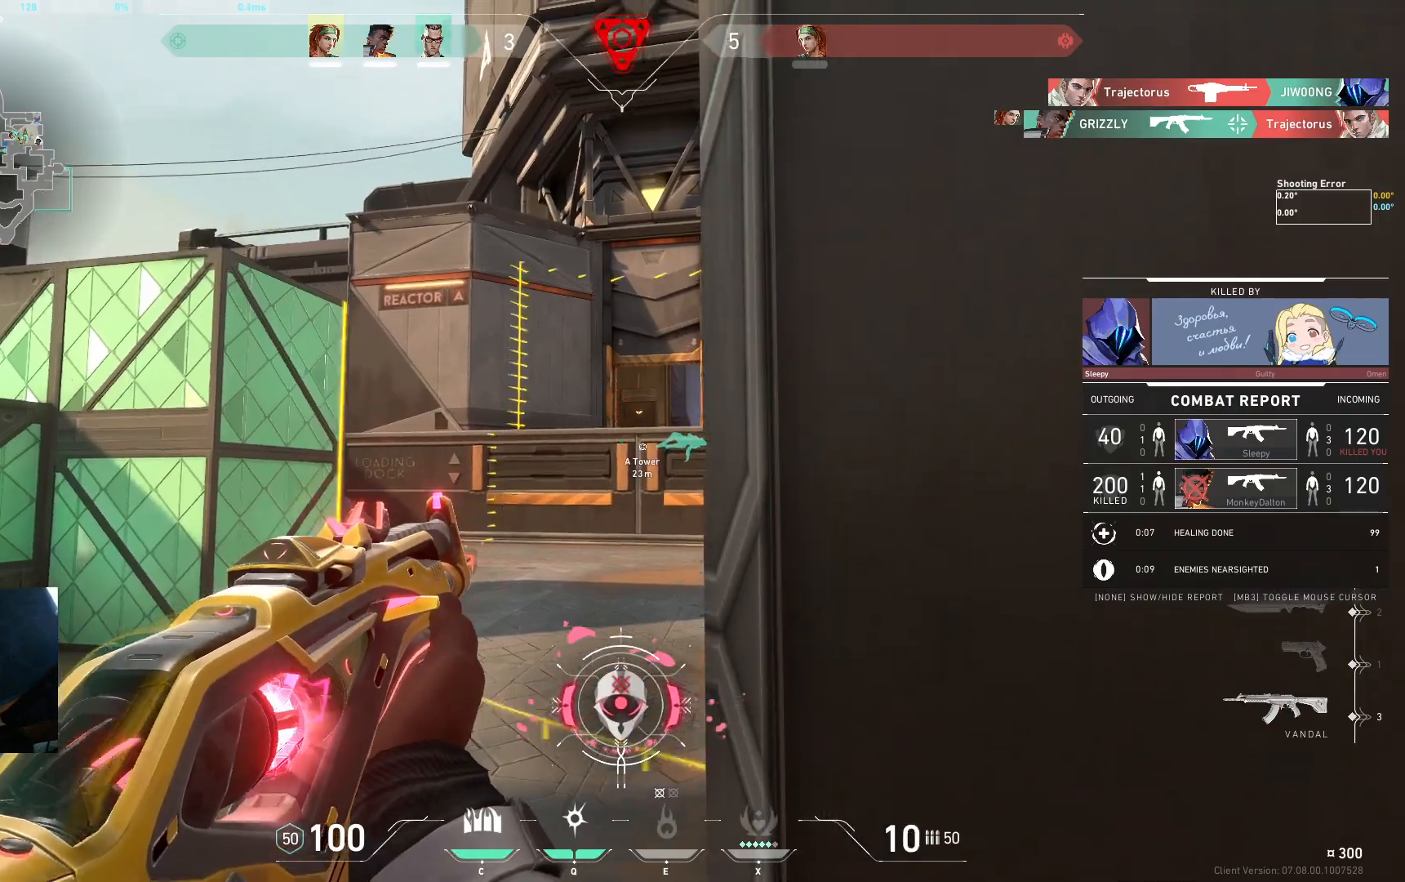
{"keys": [], "events": []}
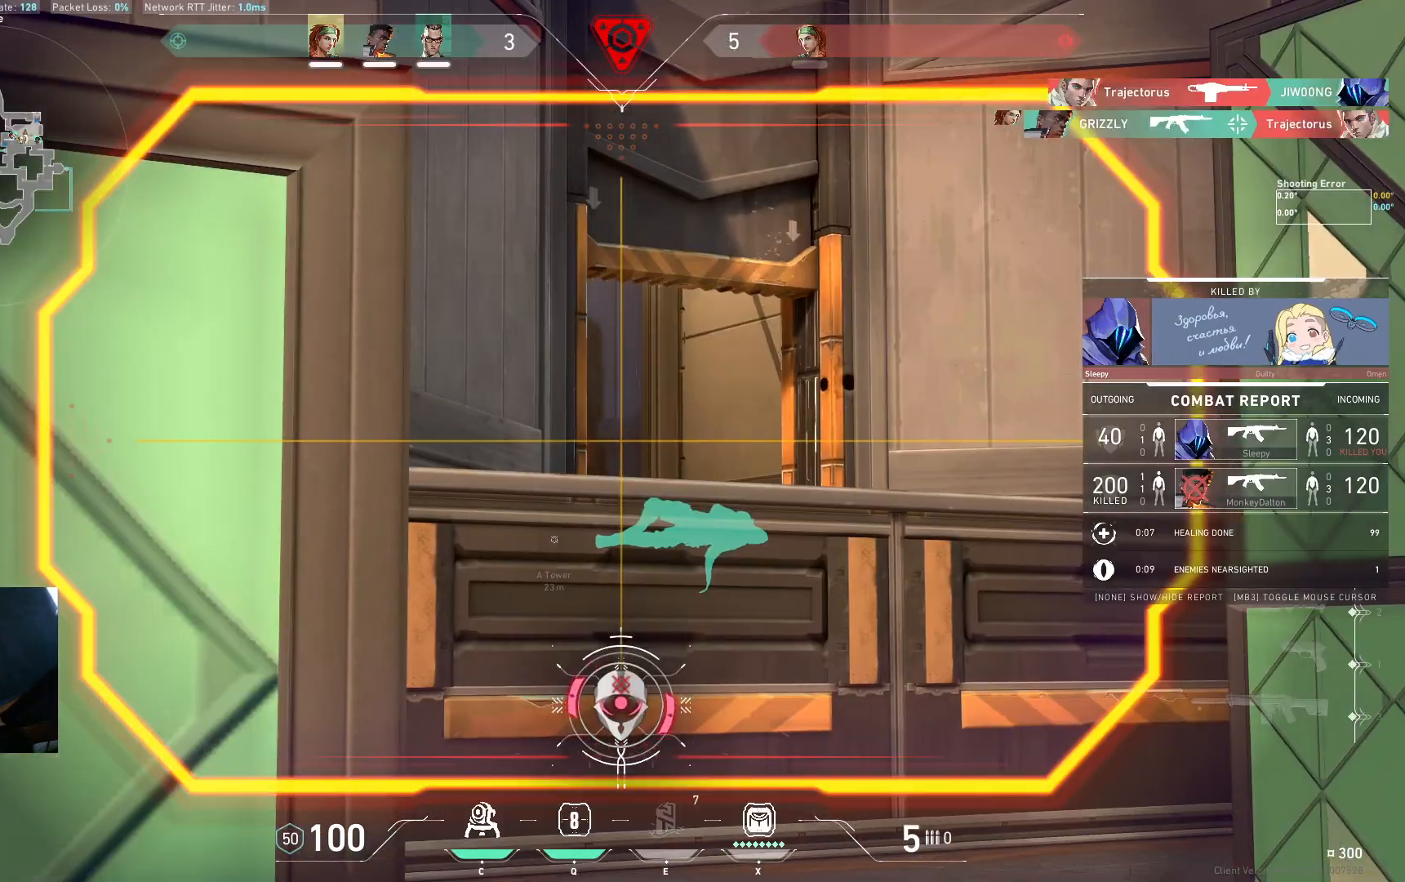
{"keys": [], "events": []}
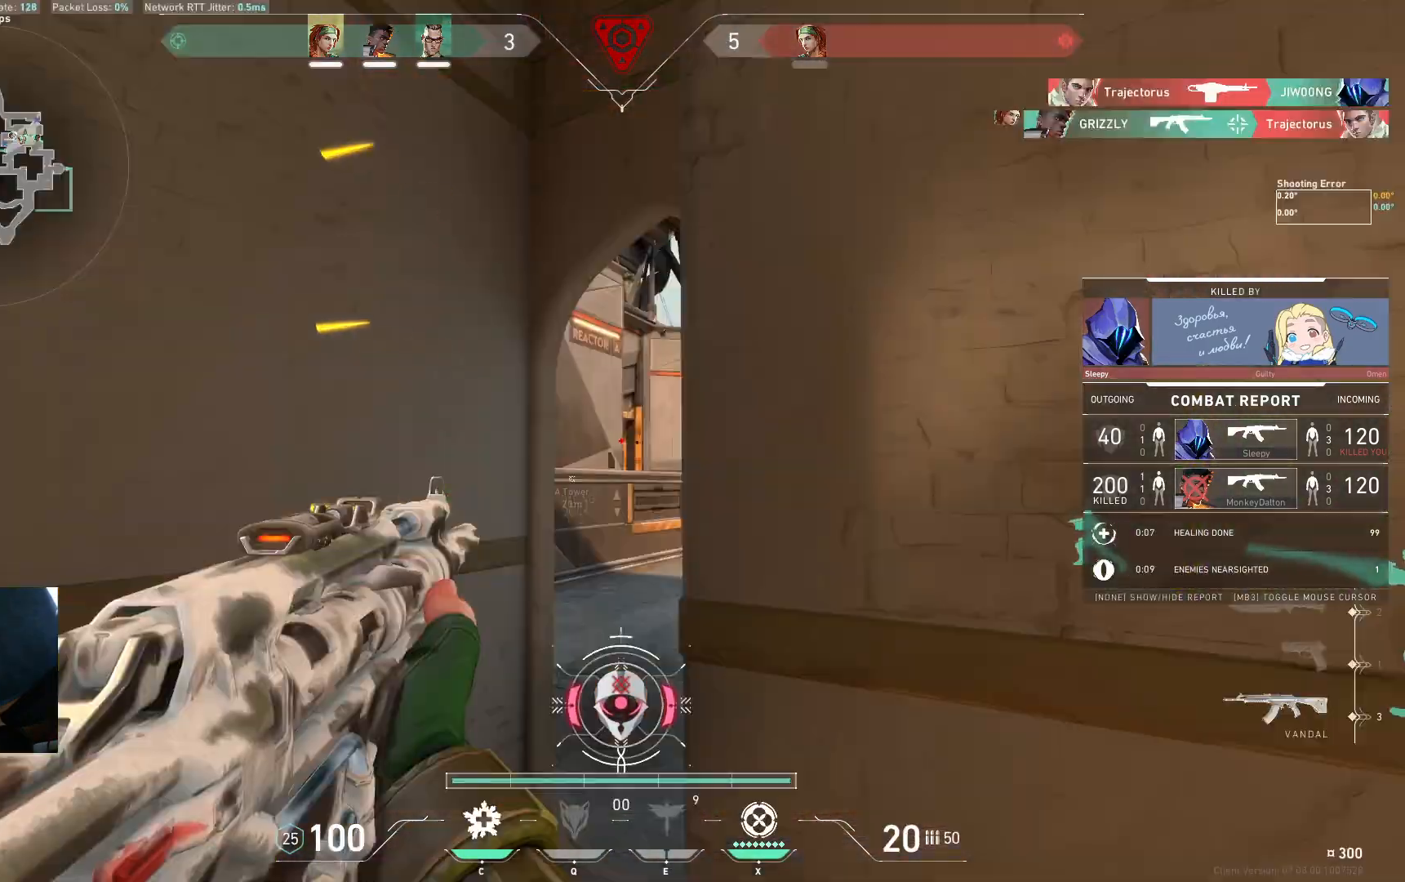
{"keys": [], "events": []}
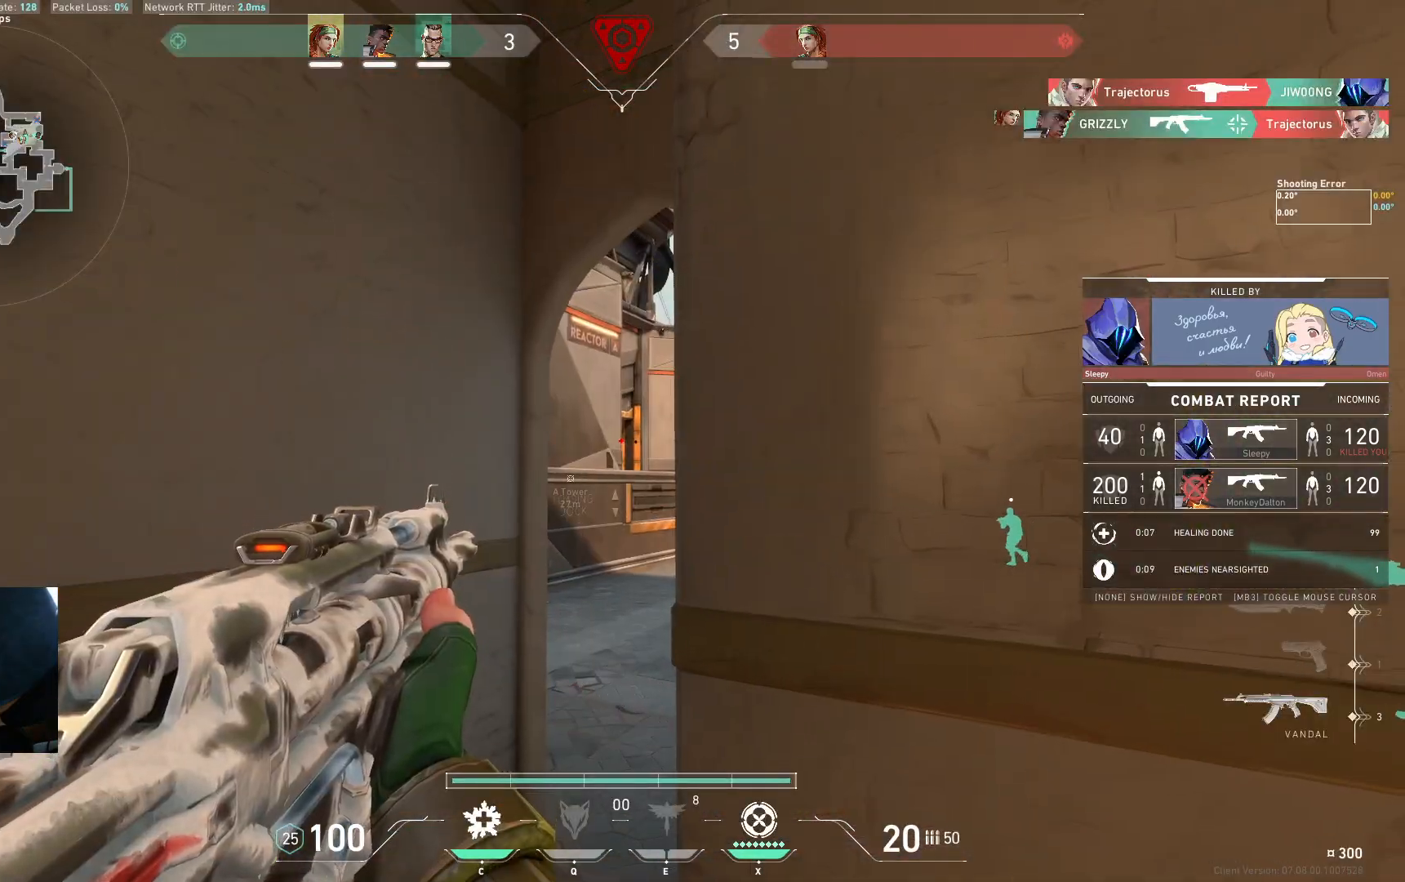
{"keys": []}
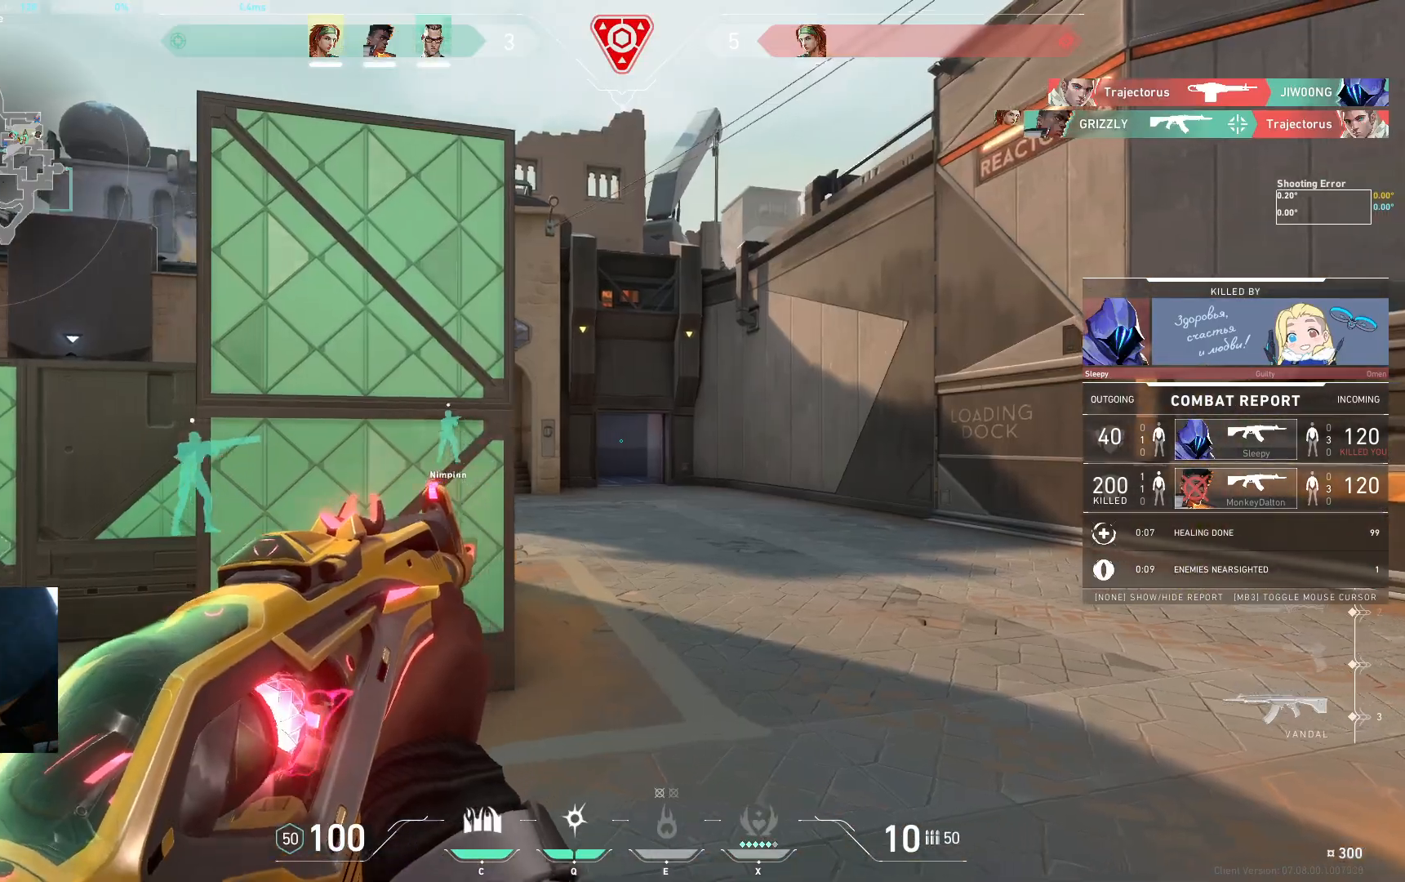
{"keys": [], "events": []}
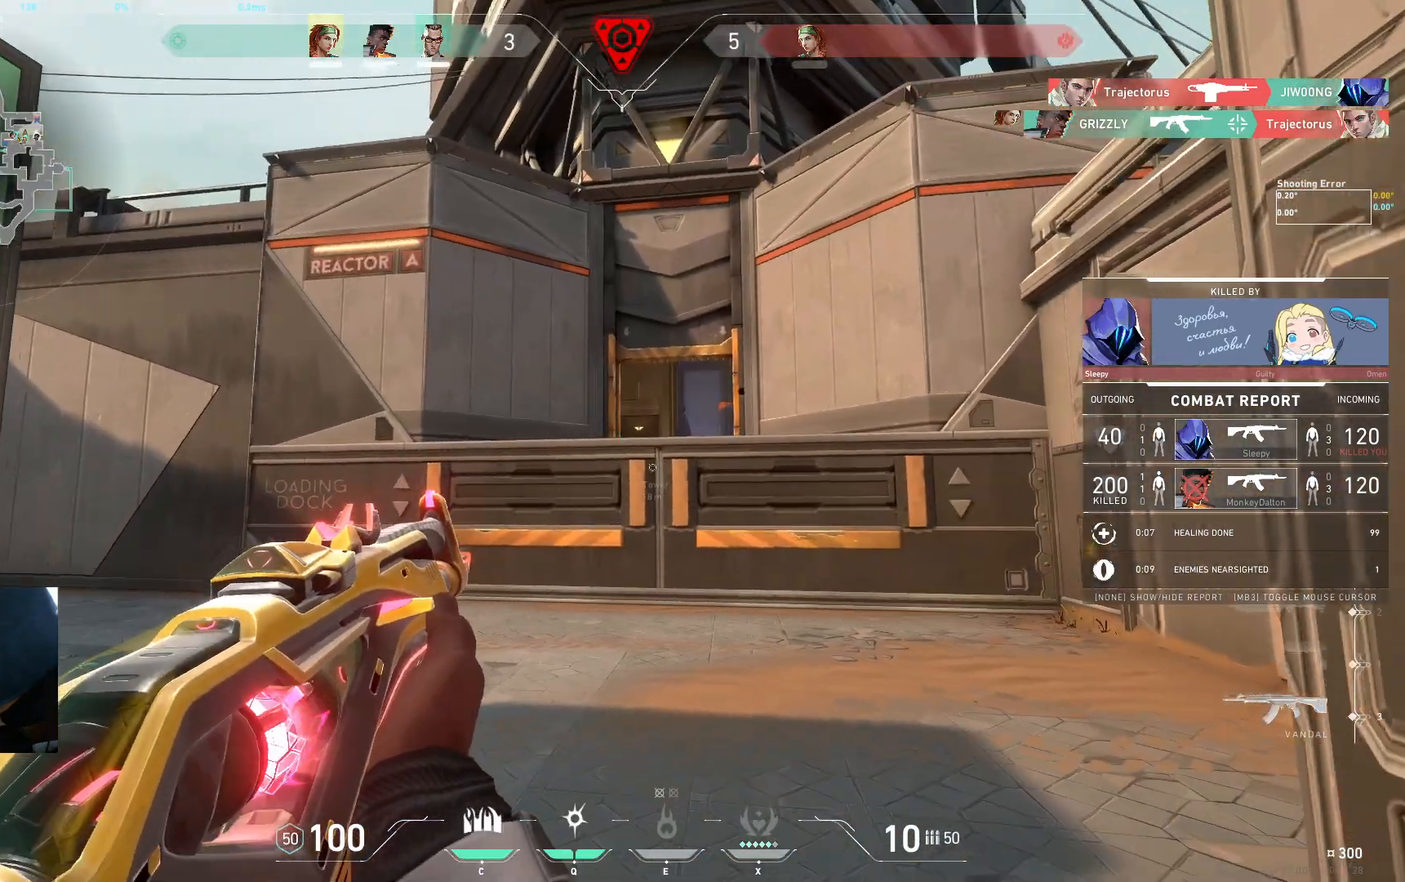
{"keys": [], "events": []}
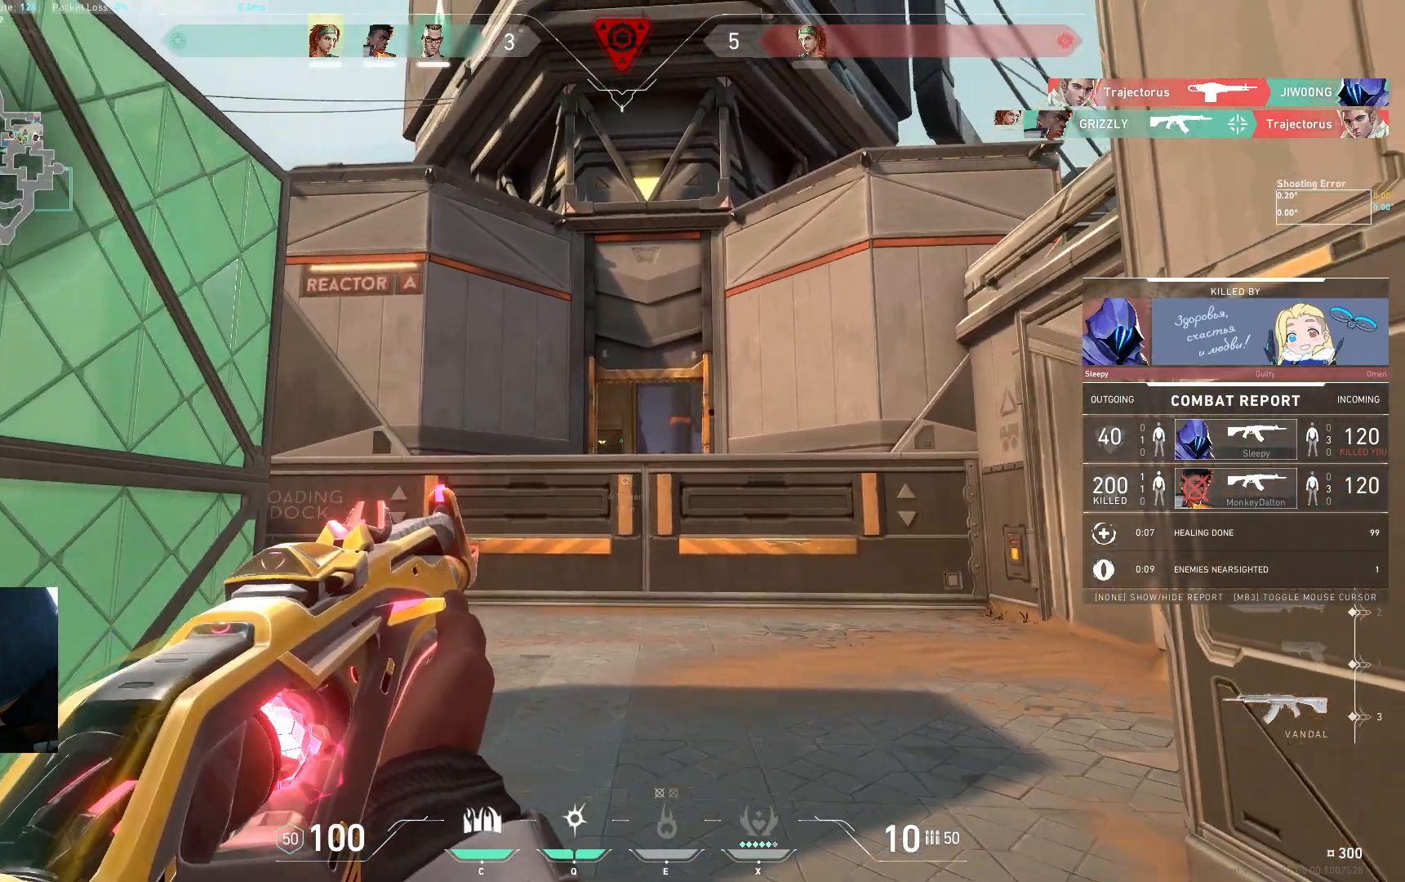
{"keys": [], "events": []}
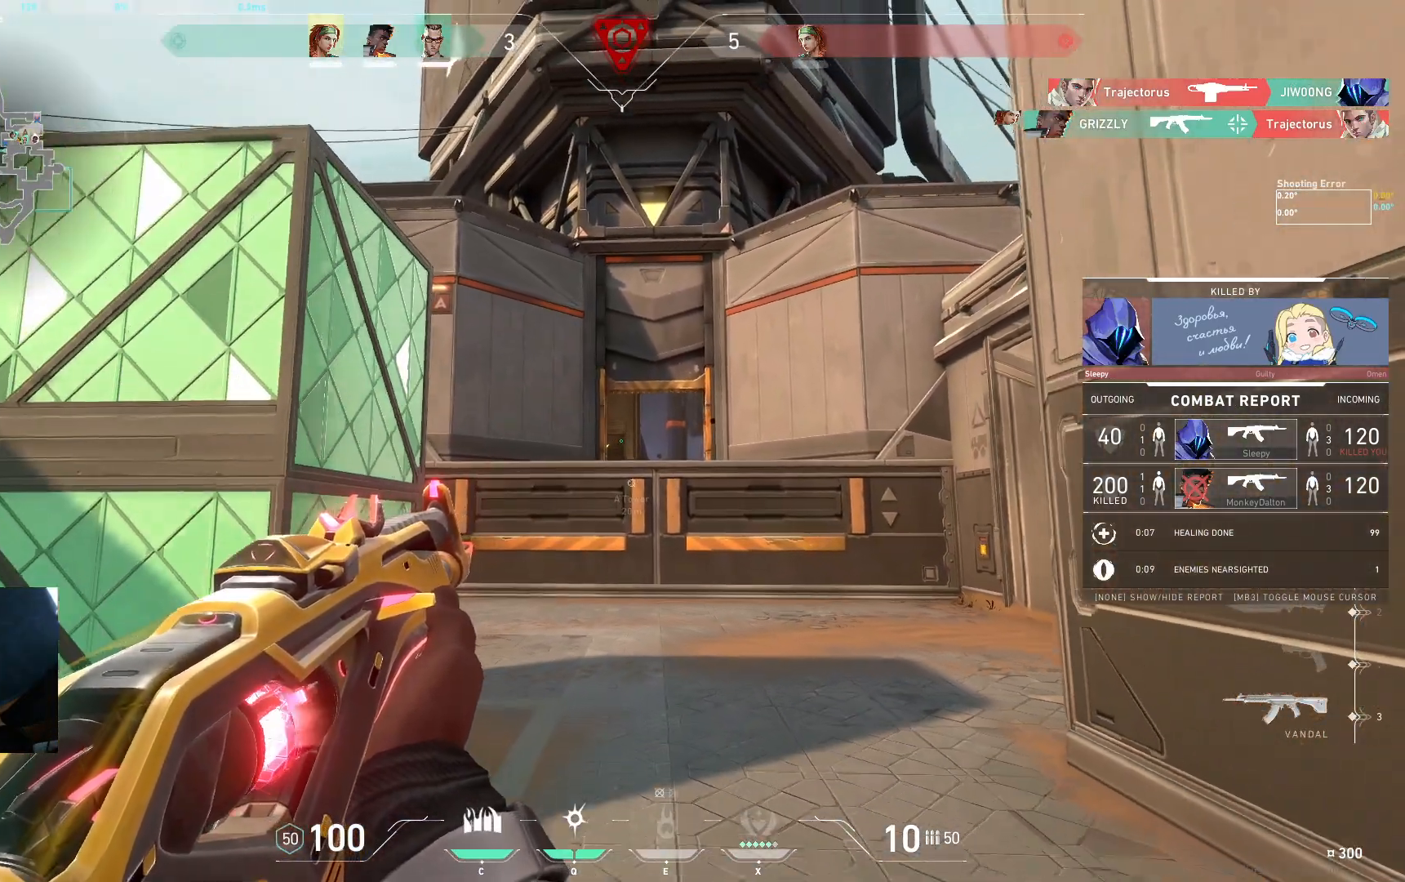
{"keys": [], "events": [[367, "space", "down"], [483, "space", "up"]]}
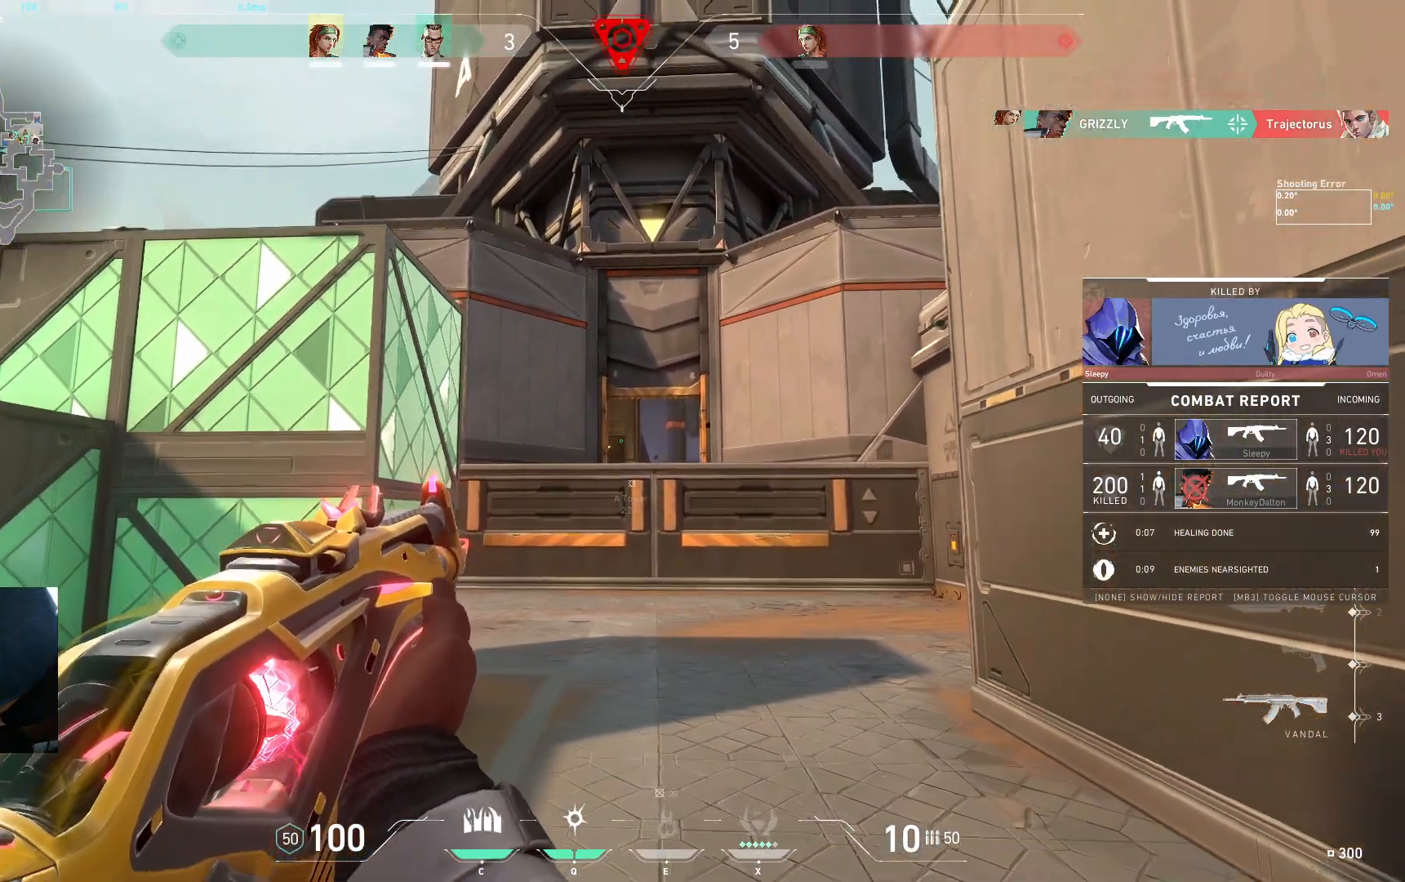
{"keys": [], "events": [[167, "e", "down"], [183, "s", "down"], [233, "s", "up"], [333, "e", "up"], [367, "e", "down"], [417, "e", "up"]]}